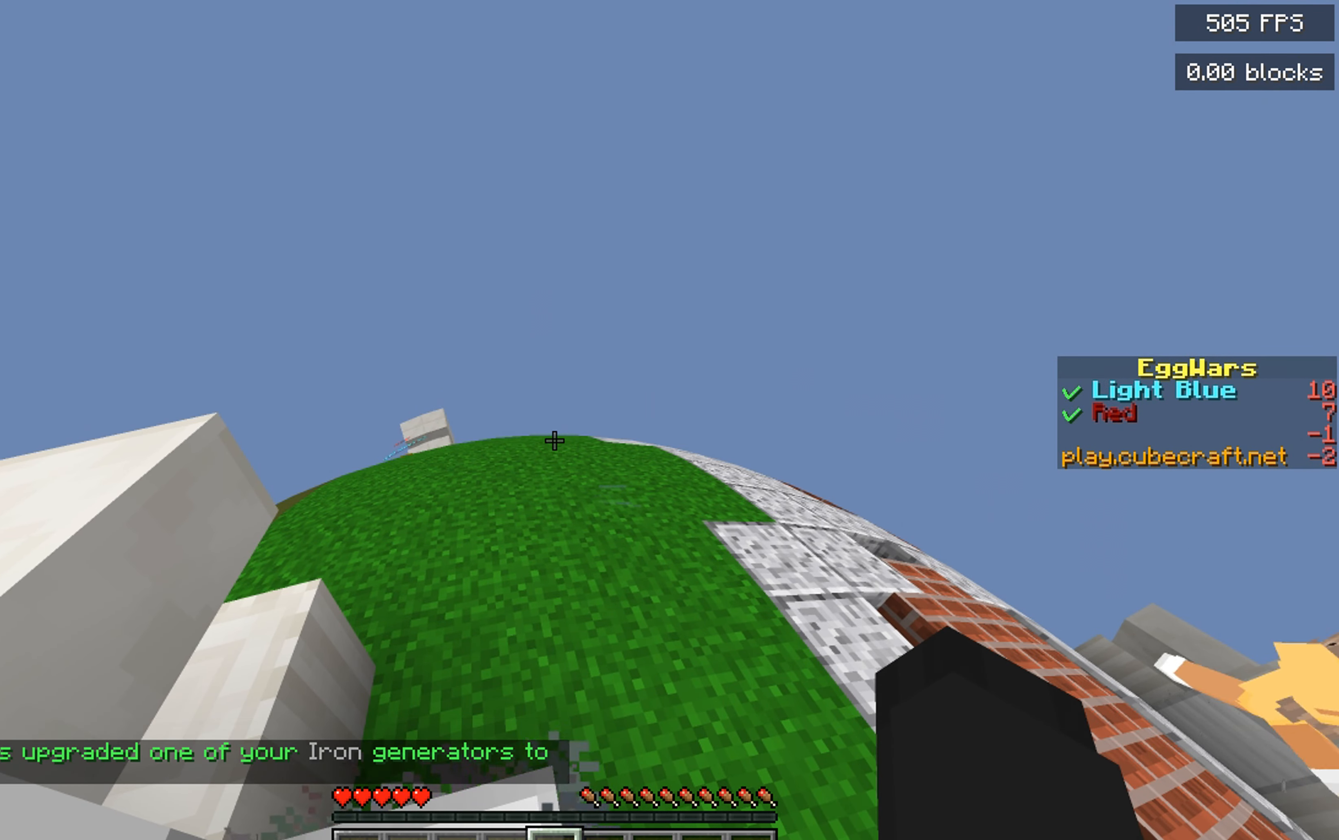
Gameplay with keyboard and mouse; each line is a JSON object with the keys and mouse buttons held at the frame after it. "events" lists presses ("down") and releases ("up") of "a", "d", "s", "space", "w", "mouse_left" and "mouse_right" between this image and that frame as [ms after this image, input, new state], when the widget could be followed in between. "mouse_left", "mouse_right" = the "left", "right" buttons of the "mouse" list. No other keys are recorded. Fast repeated clicks can show as one long hold. Mouse movement is not recorded.
{"keys": ["space", "w"], "mouse": [], "events": [[100, "w", "down"], [234, "space", "down"]]}
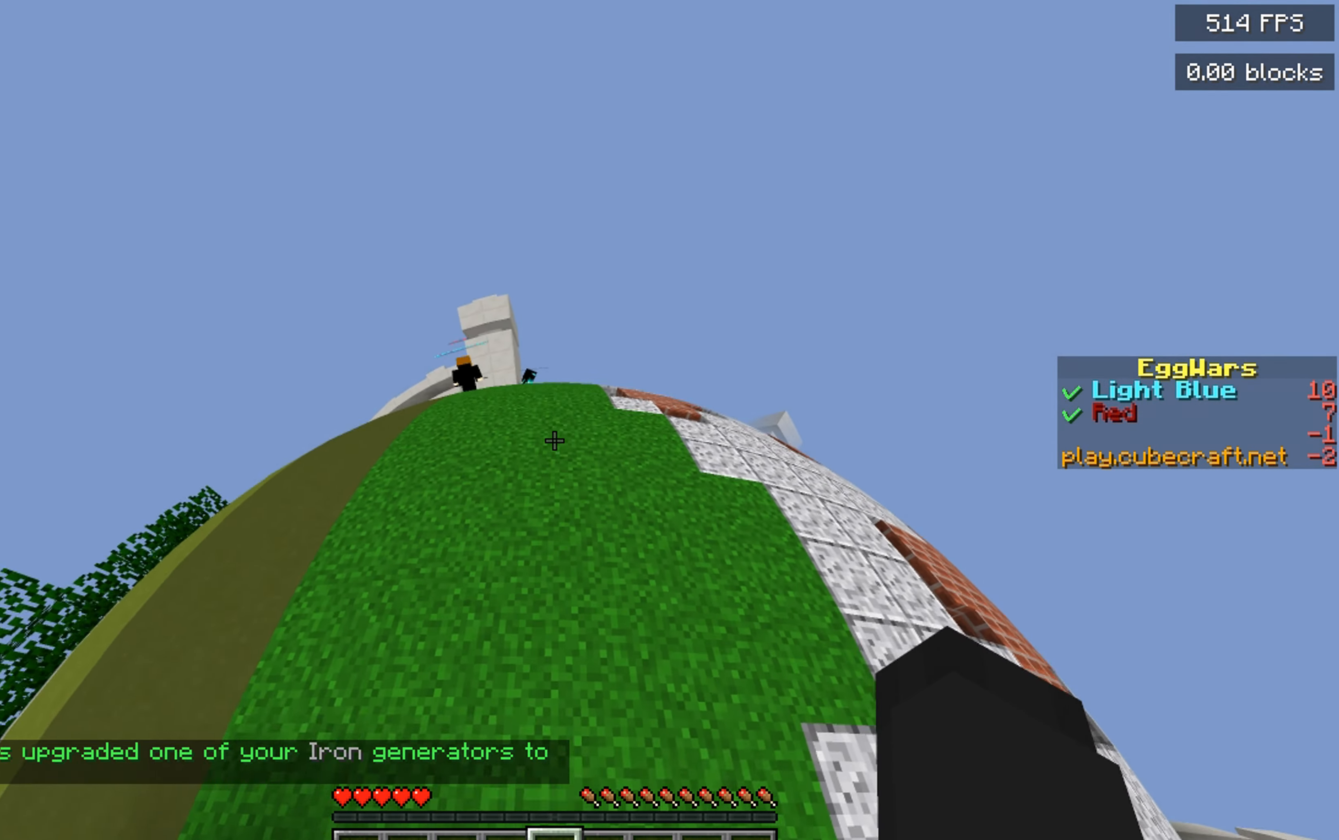
{"keys": ["space", "w"], "mouse": [], "events": []}
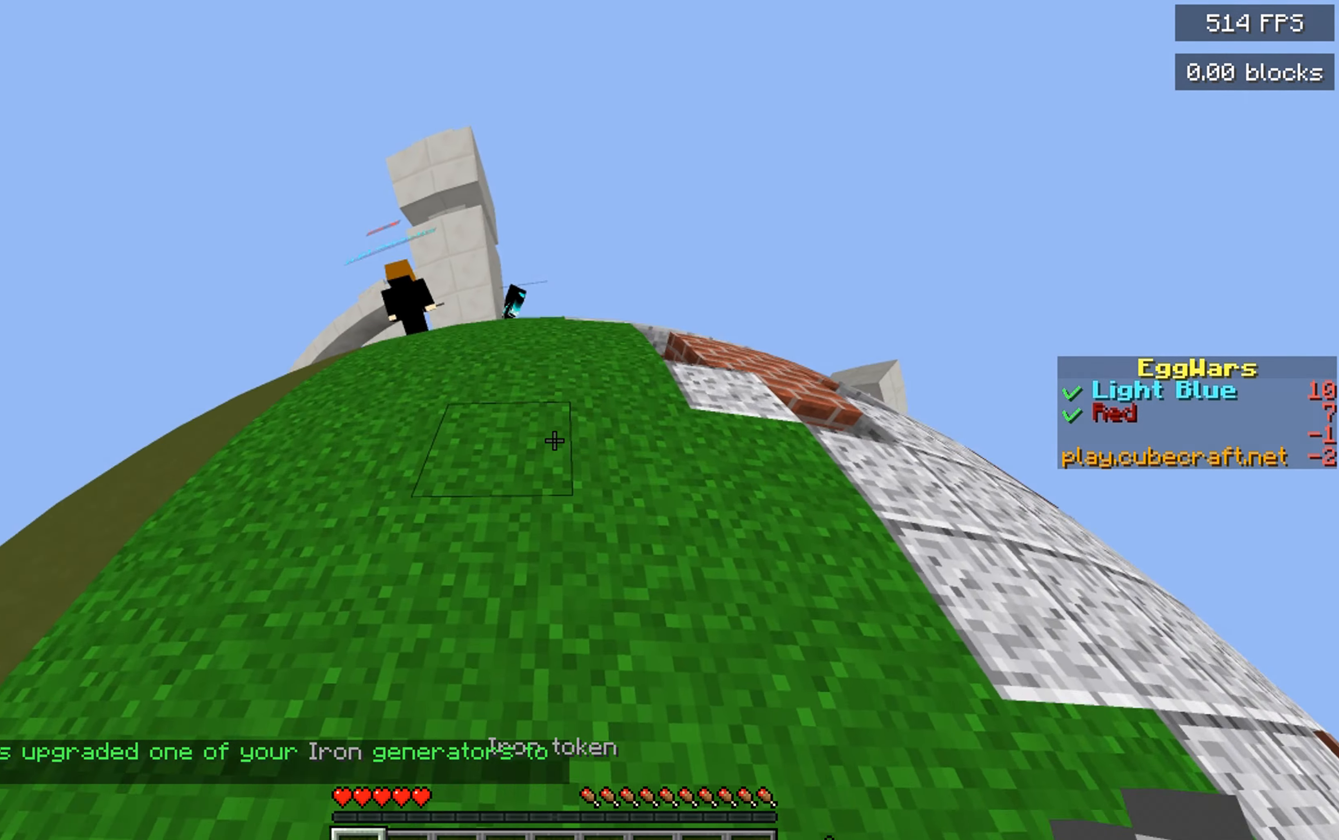
{"keys": ["space", "w"], "mouse": [], "events": []}
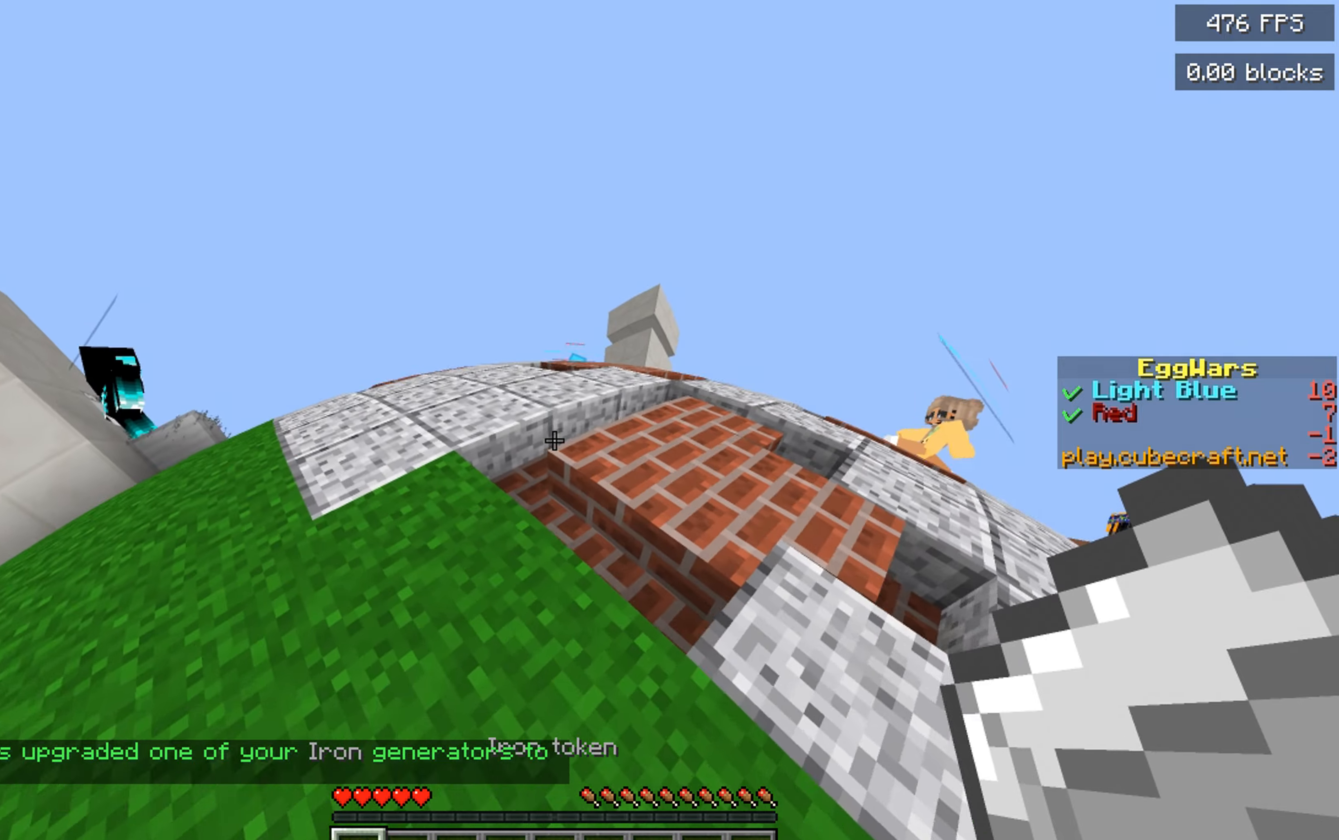
{"keys": ["space", "w"], "mouse": [], "events": [[300, "mouse_left", "down"], [383, "mouse_left", "up"]]}
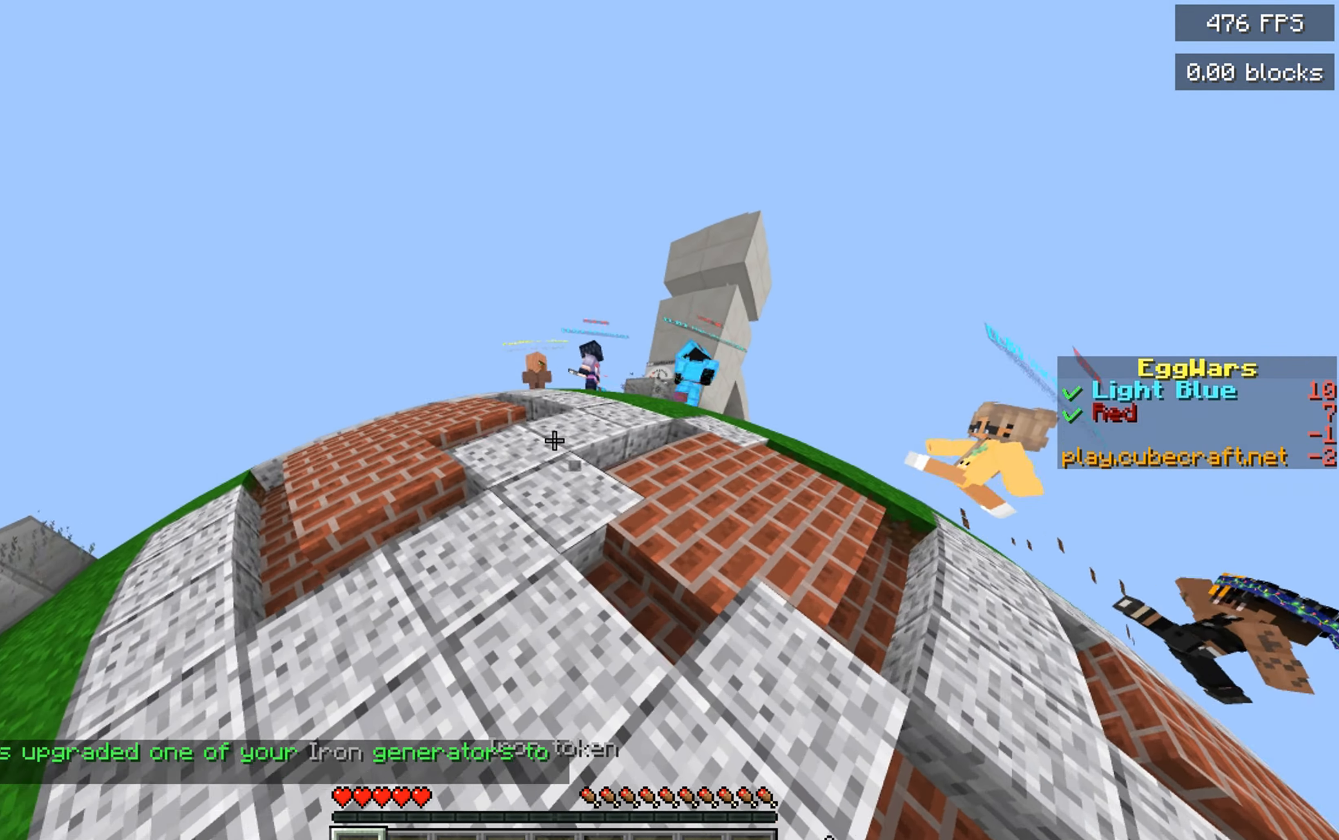
{"keys": ["space", "w"], "mouse": [], "events": [[216, "mouse_left", "down"], [316, "mouse_left", "up"]]}
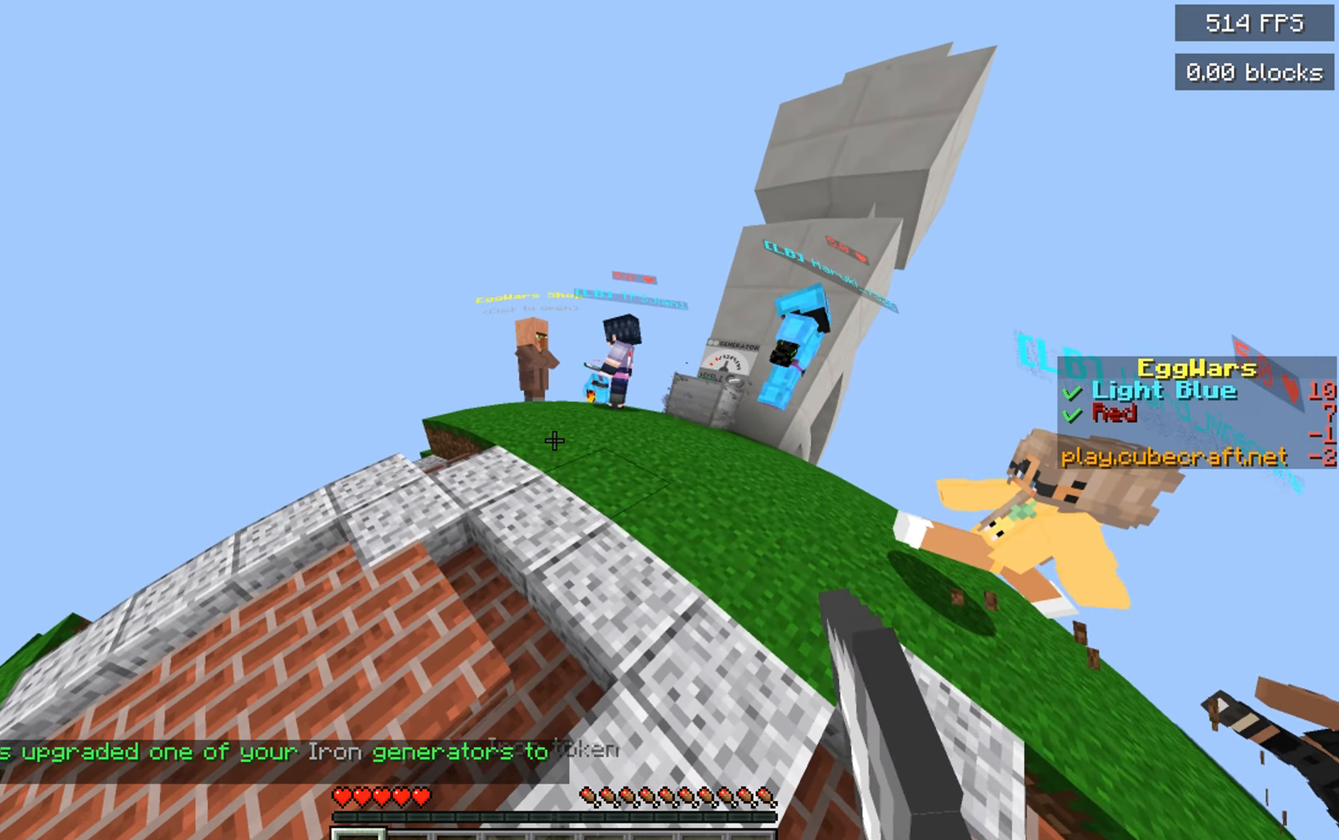
{"keys": ["space", "w"], "mouse": [], "events": [[100, "mouse_left", "down"], [216, "mouse_left", "up"], [350, "mouse_left", "down"], [450, "mouse_left", "up"]]}
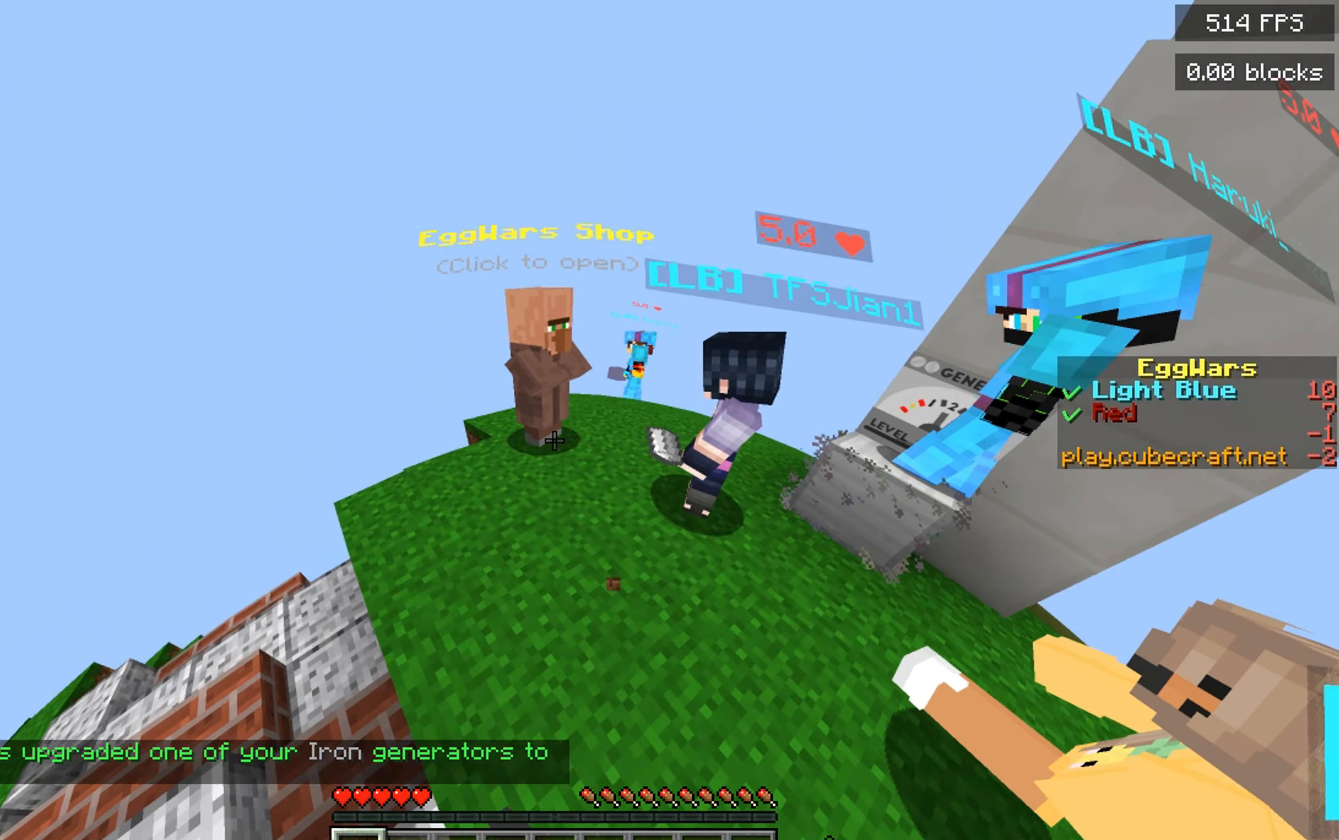
{"keys": [], "mouse": ["right"], "events": [[33, "mouse_left", "down"], [33, "space", "up"], [166, "mouse_left", "up"], [383, "mouse_right", "down"], [433, "w", "up"]]}
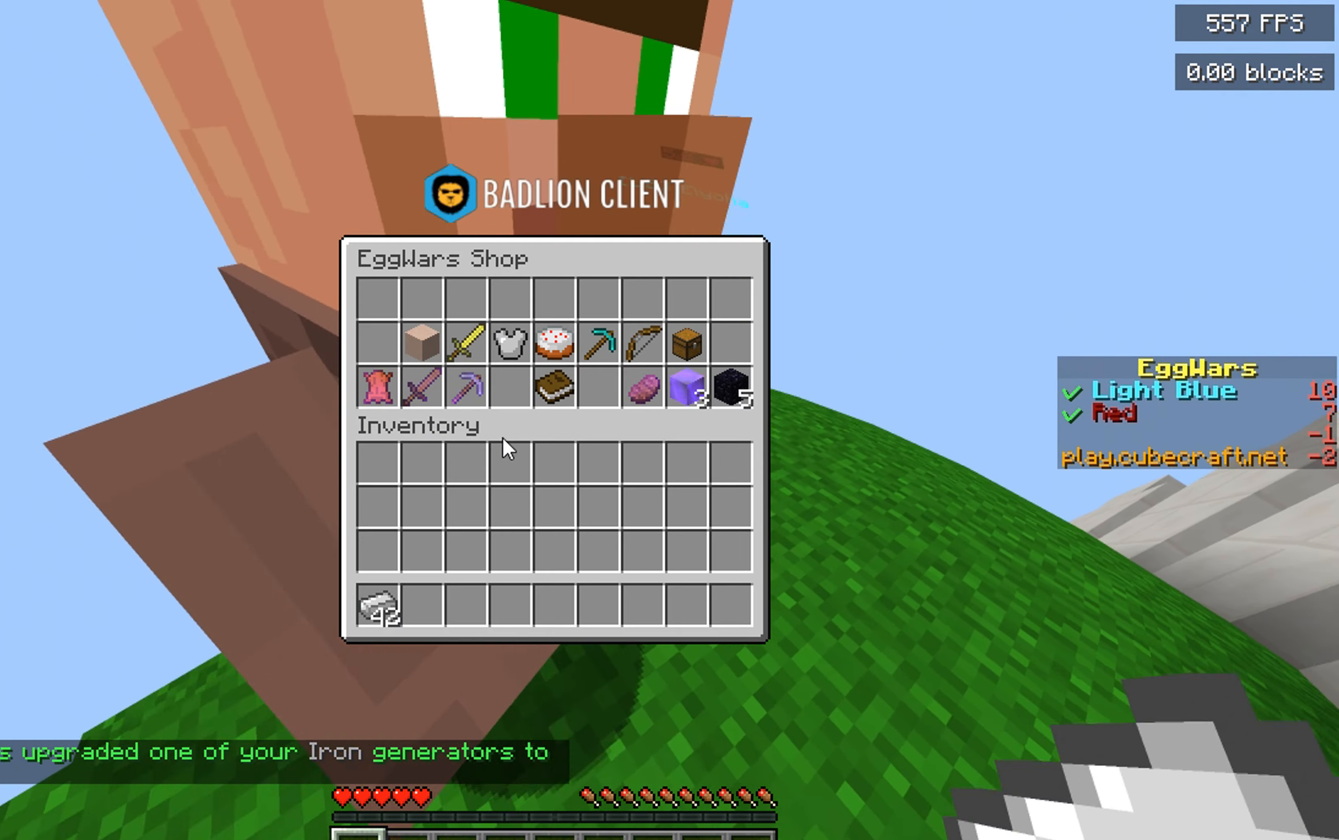
{"keys": [], "mouse": [], "events": [[16, "mouse_right", "up"]]}
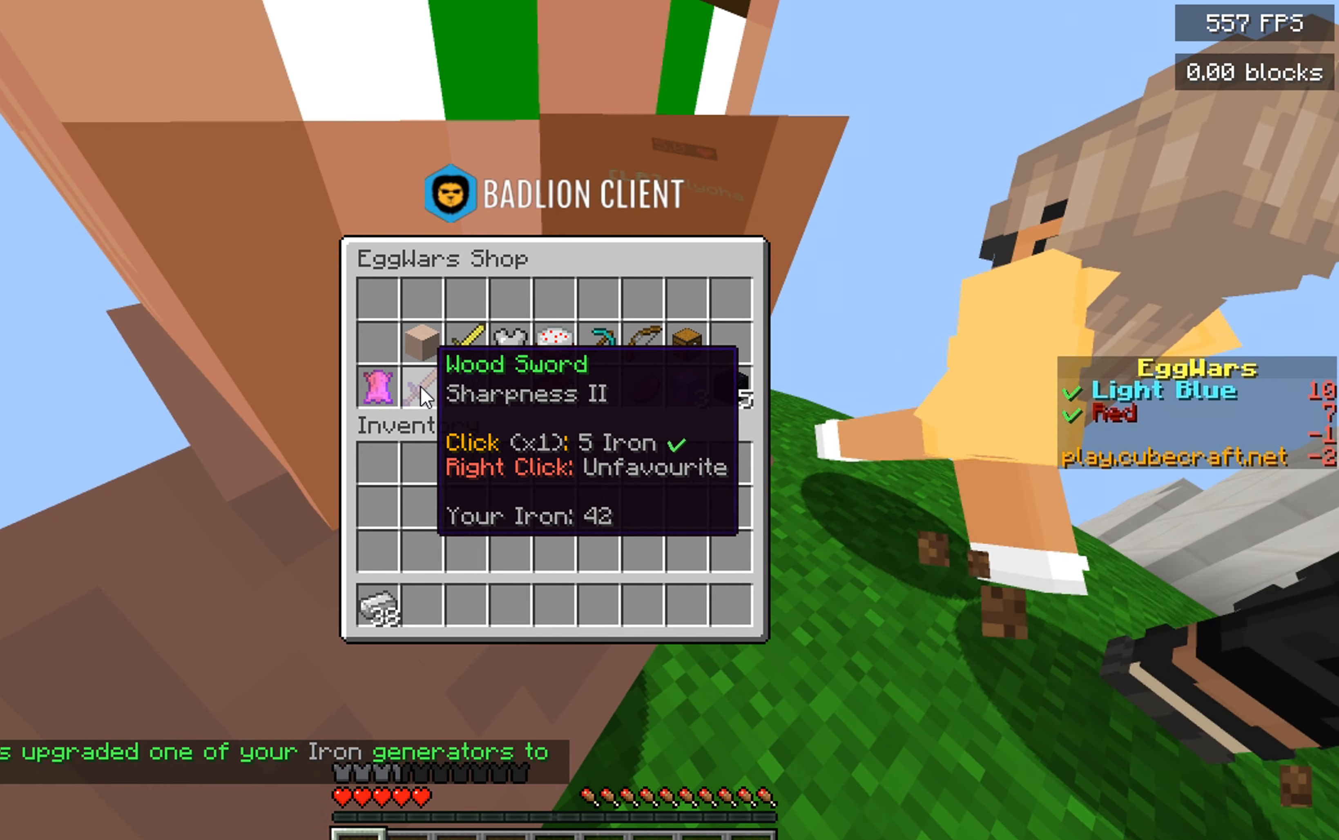
{"keys": [], "mouse": [], "events": []}
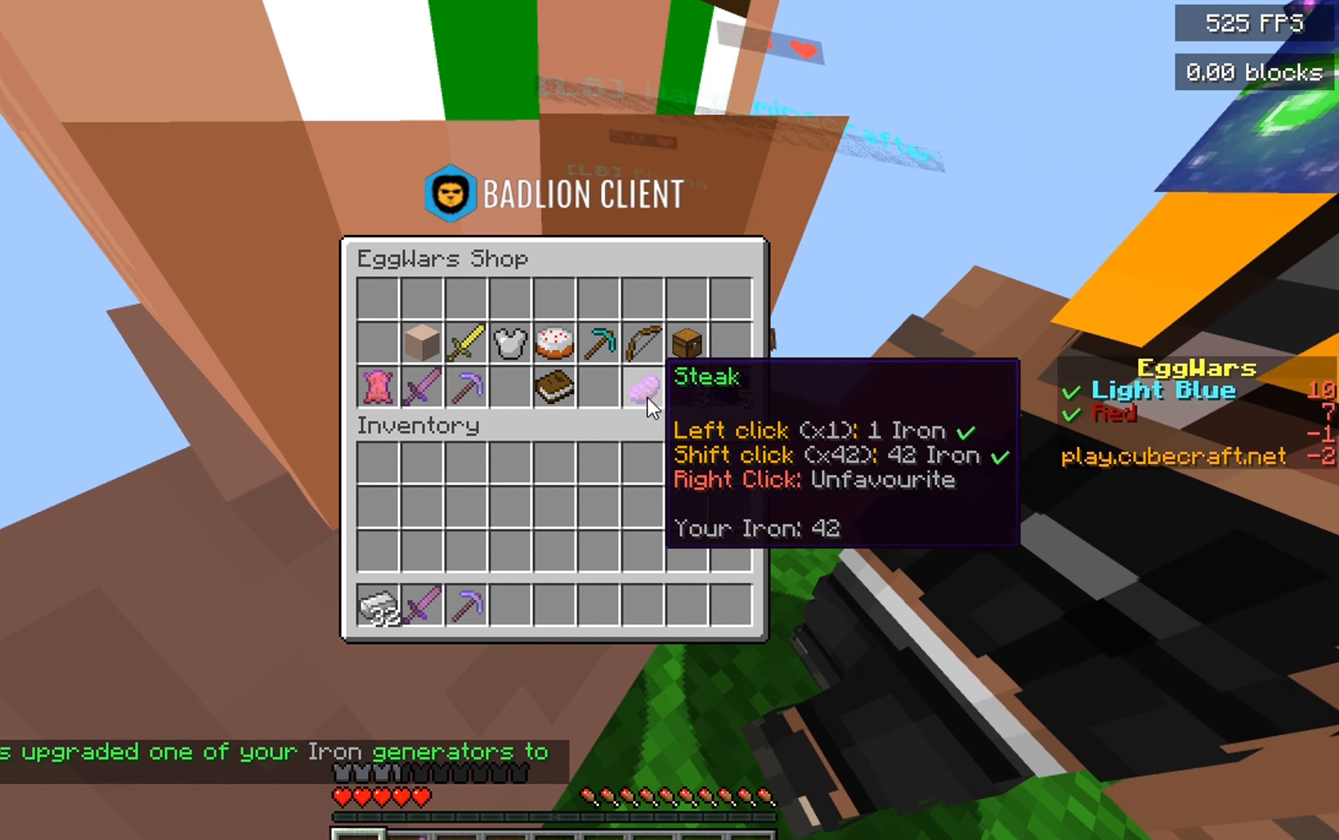
{"keys": [], "mouse": [], "events": []}
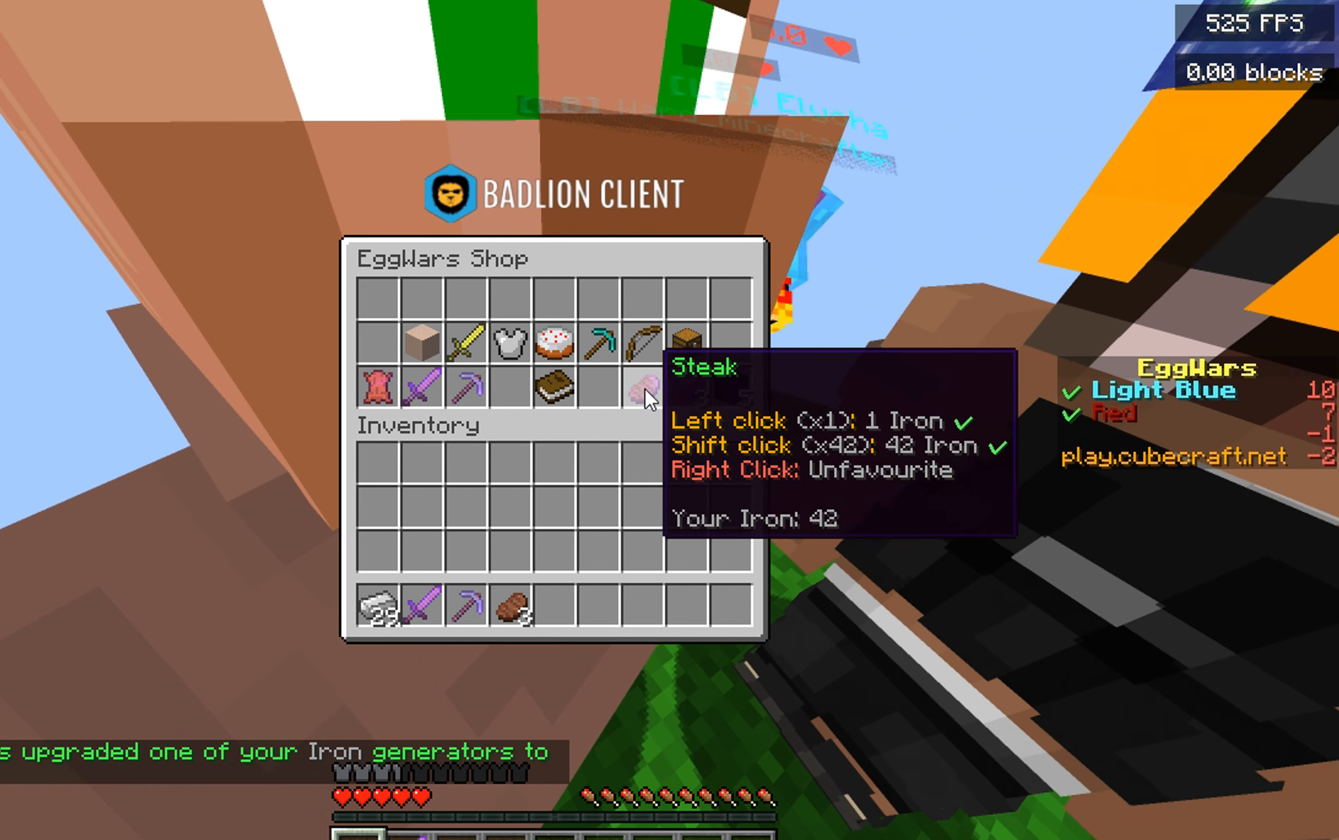
{"keys": [], "mouse": [], "events": []}
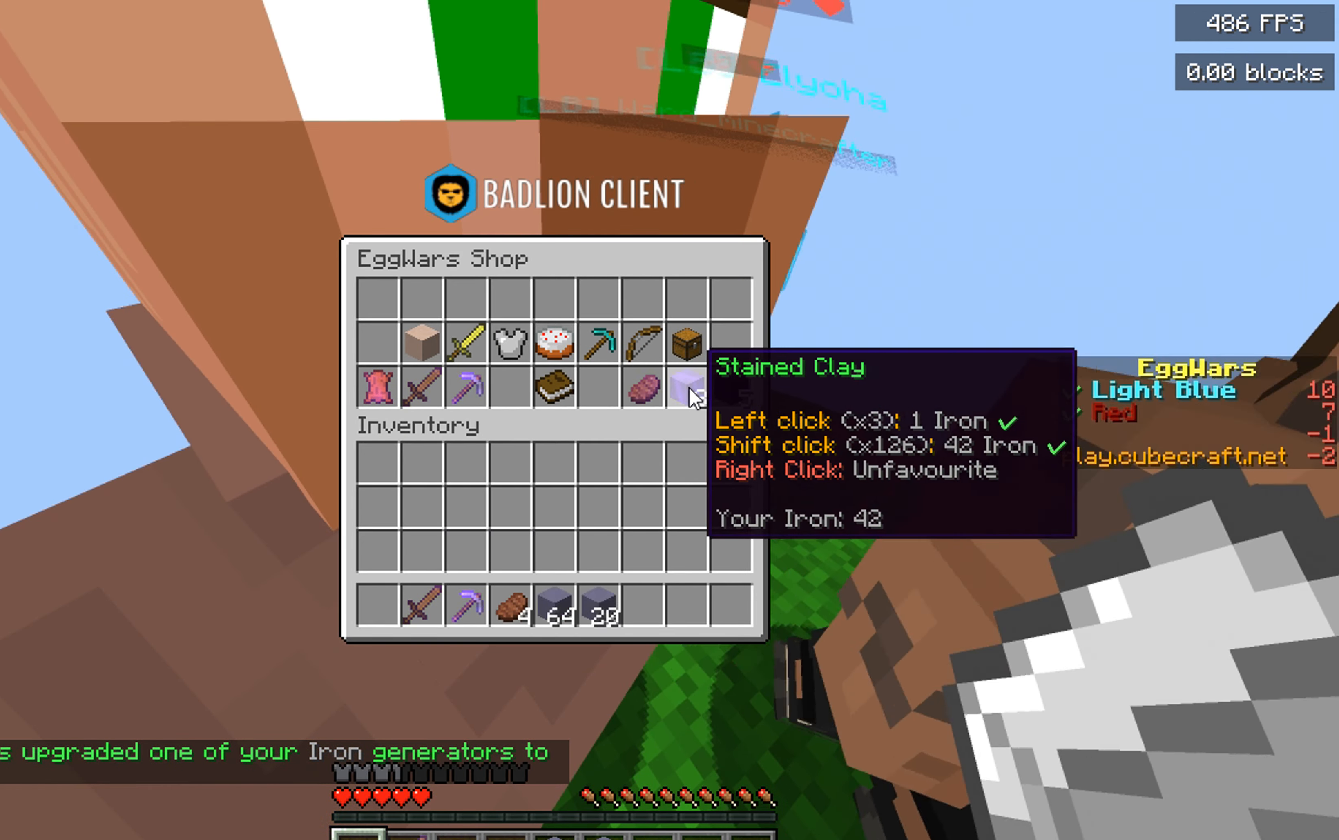
{"keys": ["d", "w"], "mouse": [], "events": [[116, "w", "down"], [233, "d", "down"]]}
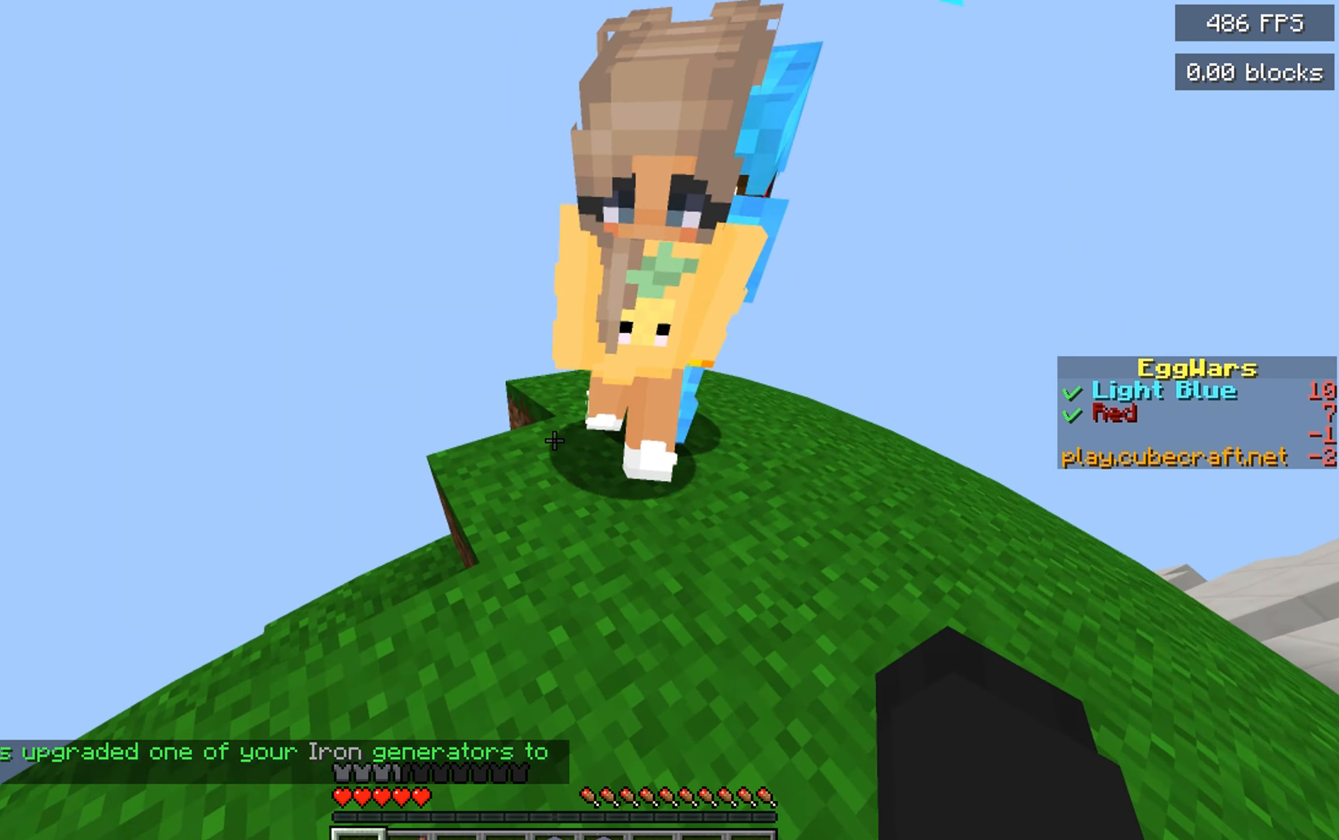
{"keys": ["w"], "mouse": [], "events": [[16, "d", "up"], [133, "d", "down"], [166, "mouse_left", "down"], [333, "mouse_left", "up"], [383, "w", "up"], [450, "d", "up"], [467, "w", "down"]]}
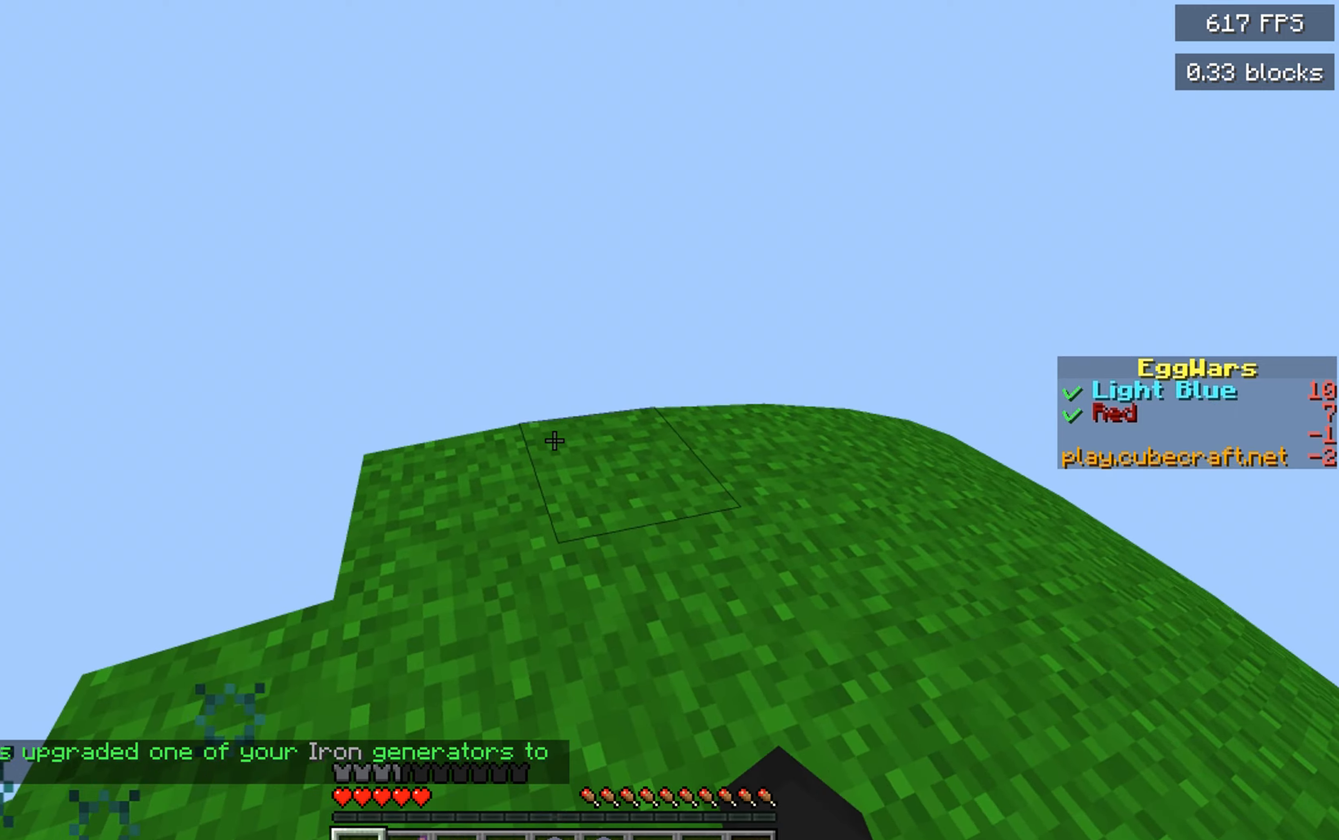
{"keys": ["a", "w"], "mouse": [], "events": [[33, "mouse_left", "down"], [167, "w", "up"], [183, "mouse_left", "up"], [233, "w", "down"], [333, "a", "down"]]}
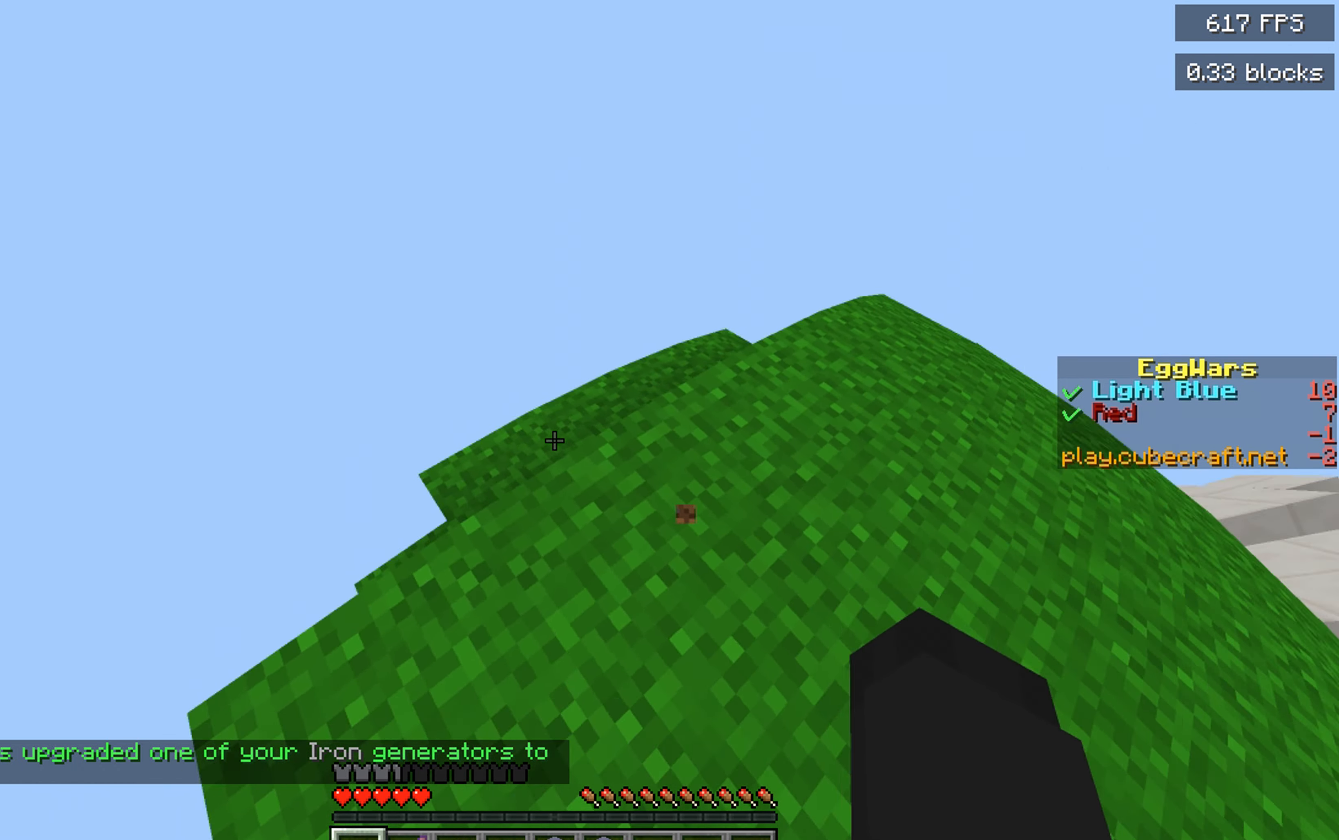
{"keys": ["a", "s"], "mouse": [], "events": [[183, "w", "up"], [300, "s", "down"]]}
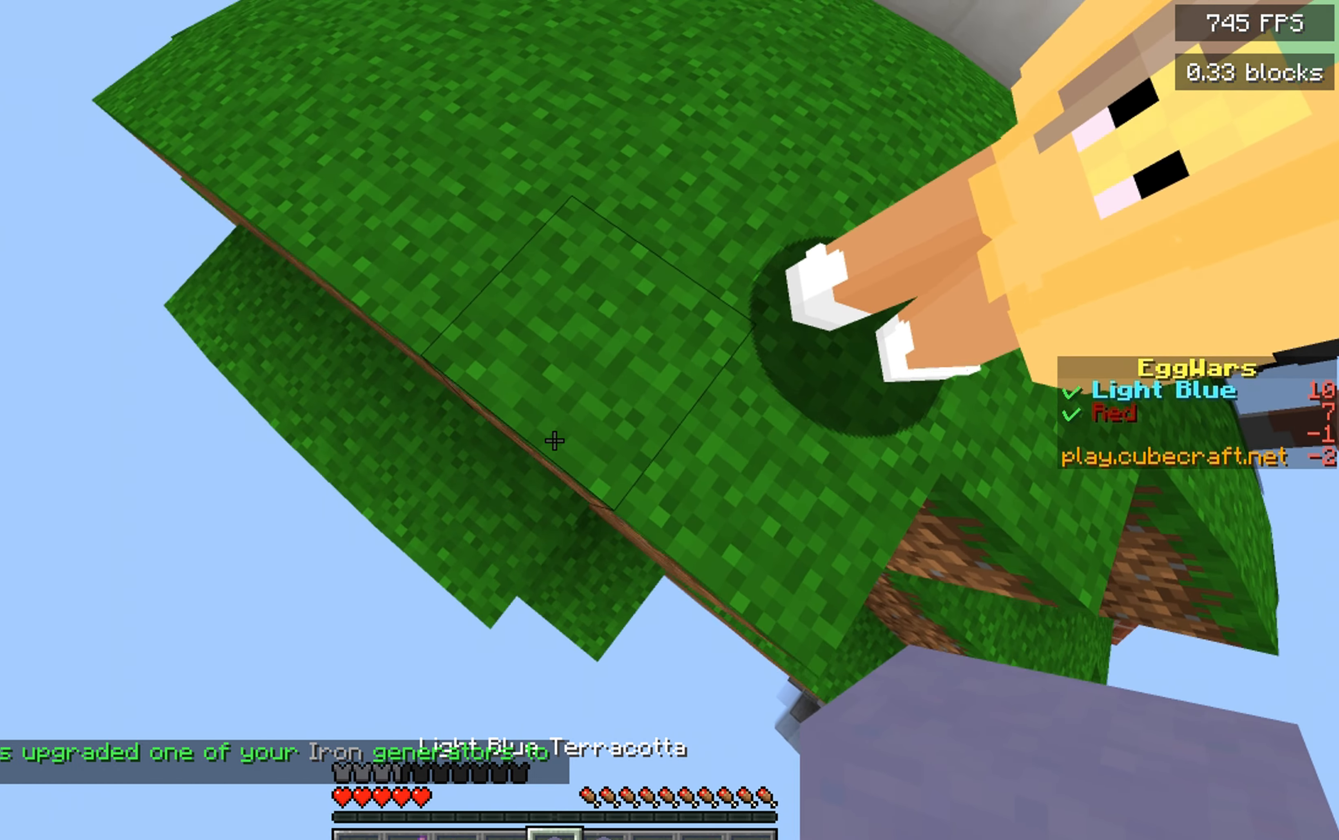
{"keys": ["a", "s"], "mouse": [], "events": [[67, "mouse_right", "down"], [167, "mouse_right", "up"]]}
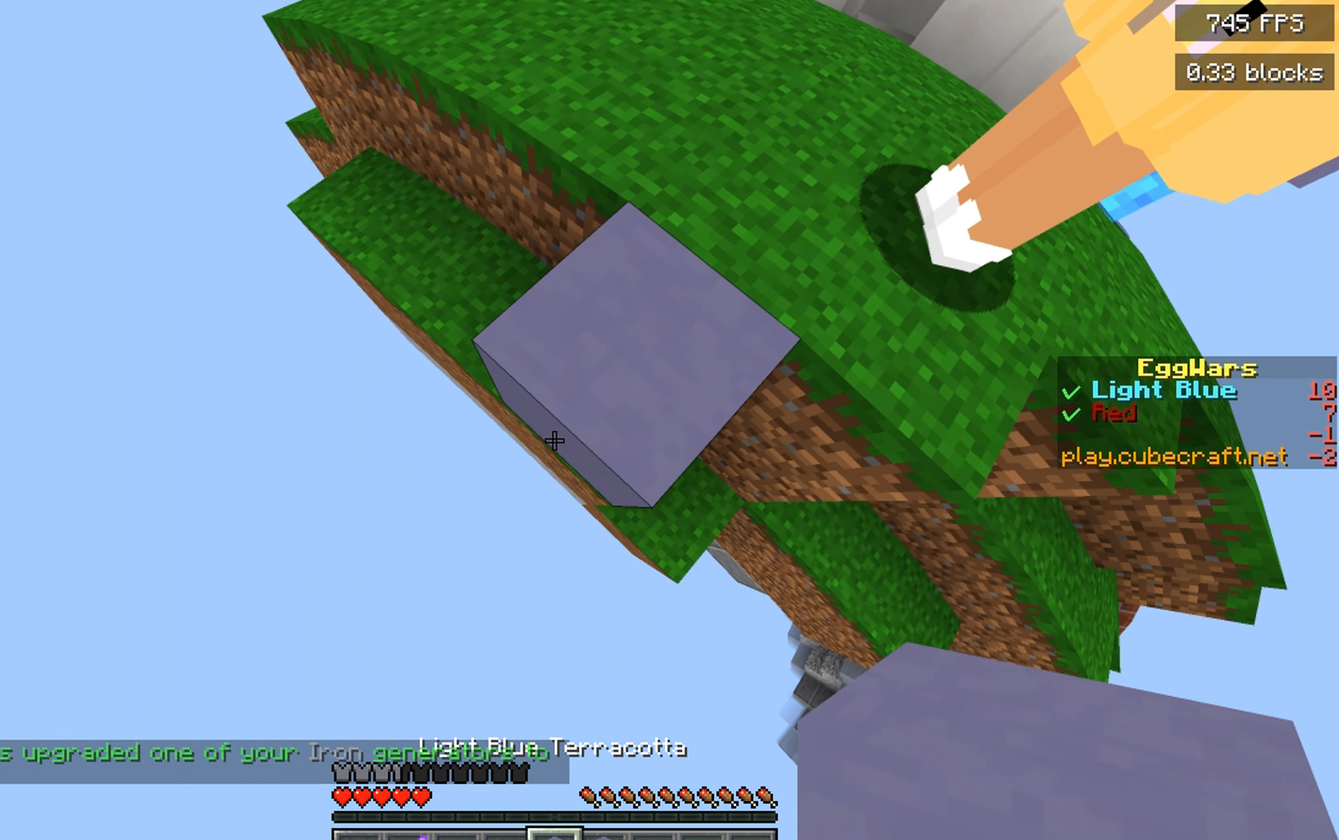
{"keys": ["a", "s"], "mouse": ["right"], "events": [[33, "mouse_right", "down"], [150, "mouse_right", "up"], [450, "mouse_right", "down"]]}
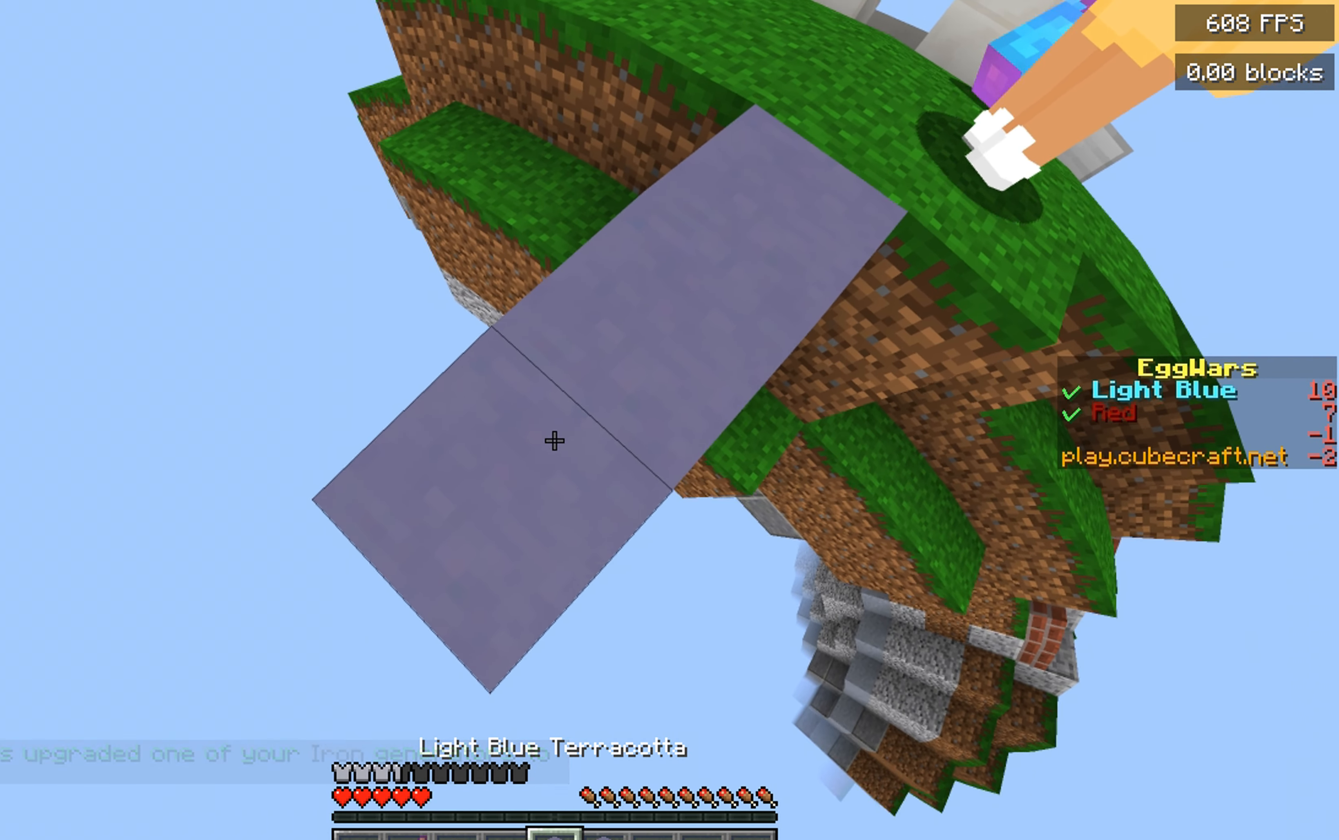
{"keys": ["a", "s"], "mouse": [], "events": [[67, "mouse_right", "up"], [333, "mouse_right", "down"], [450, "mouse_right", "up"]]}
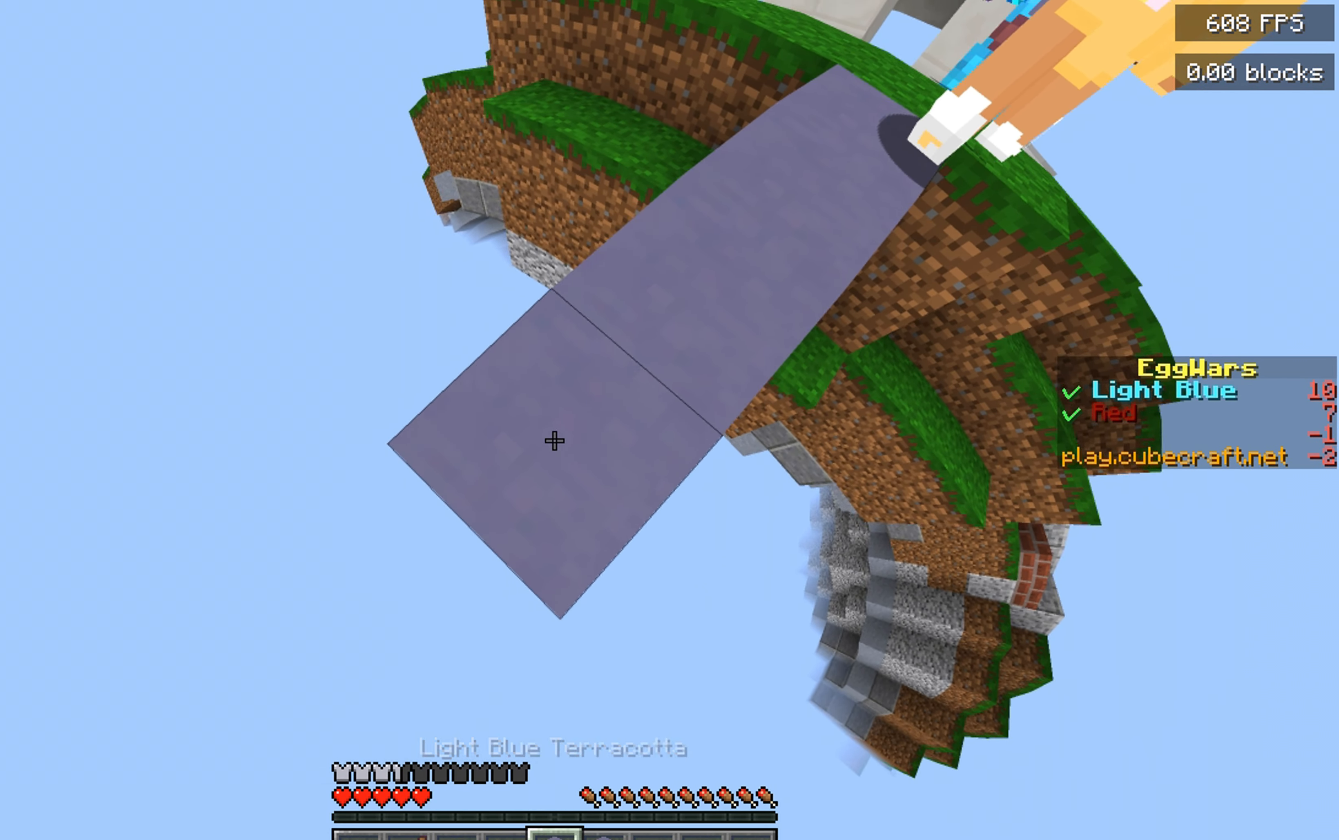
{"keys": ["a", "s"], "mouse": [], "events": [[200, "mouse_right", "down"], [317, "mouse_right", "up"]]}
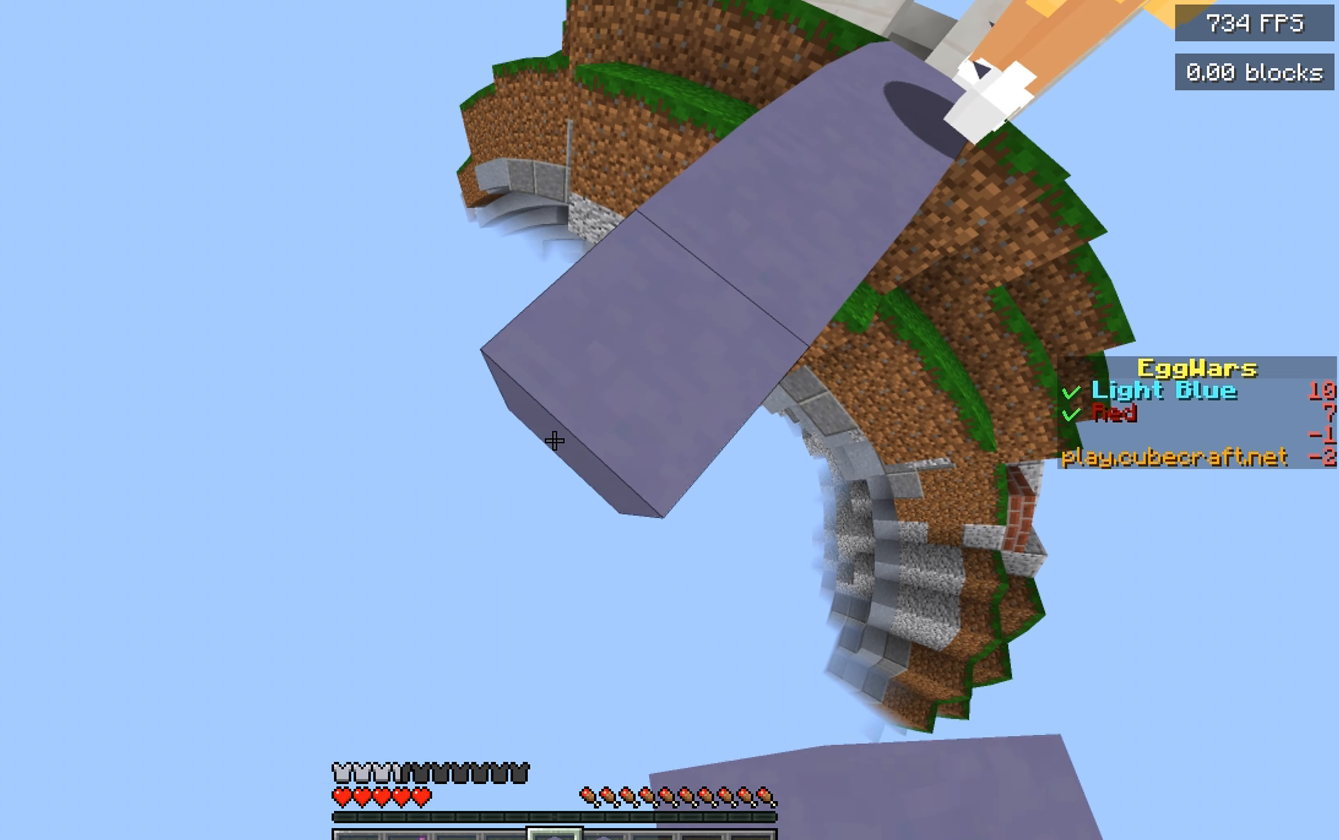
{"keys": ["a", "s"], "mouse": ["right"], "events": [[67, "mouse_right", "down"], [183, "mouse_right", "up"], [433, "mouse_right", "down"]]}
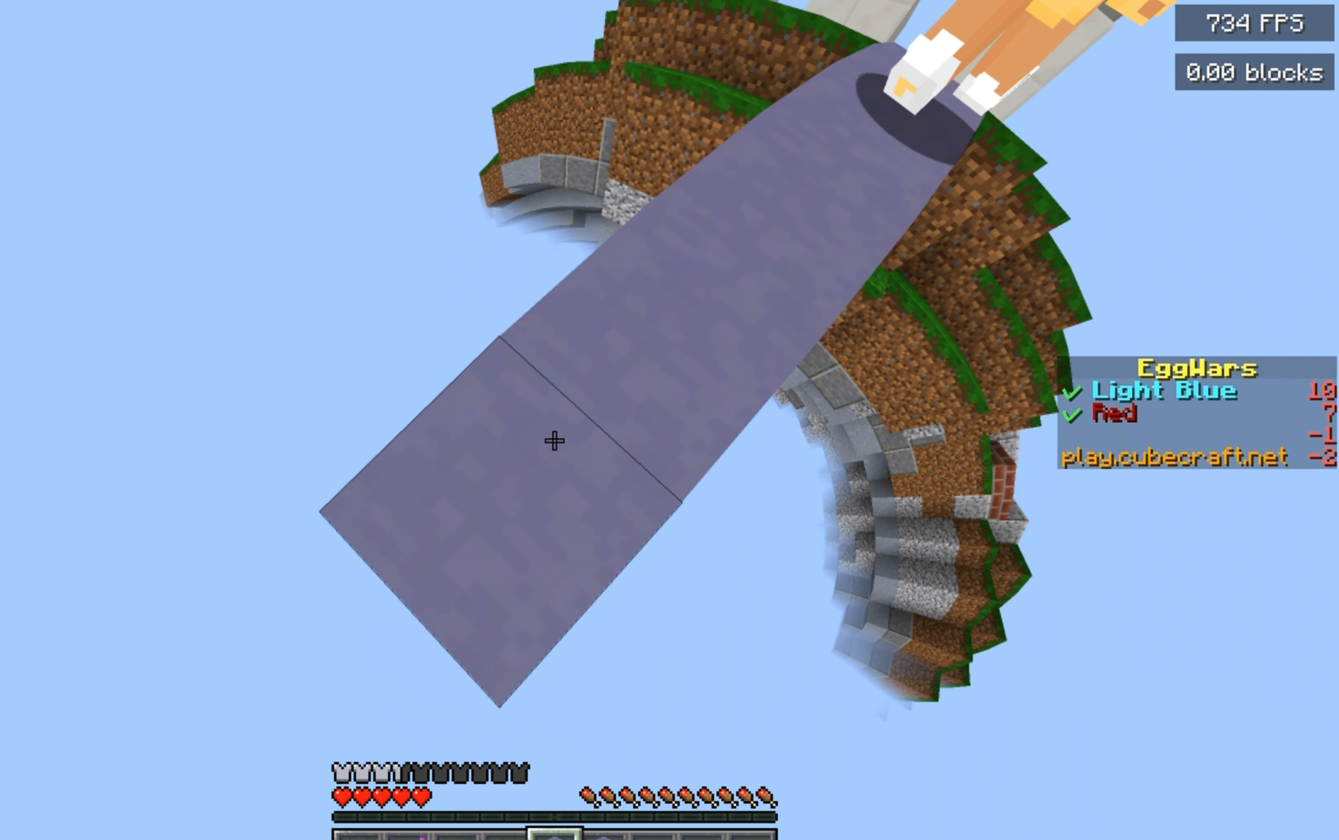
{"keys": ["a", "s"], "mouse": [], "events": [[67, "mouse_right", "up"], [317, "mouse_right", "down"], [433, "mouse_right", "up"]]}
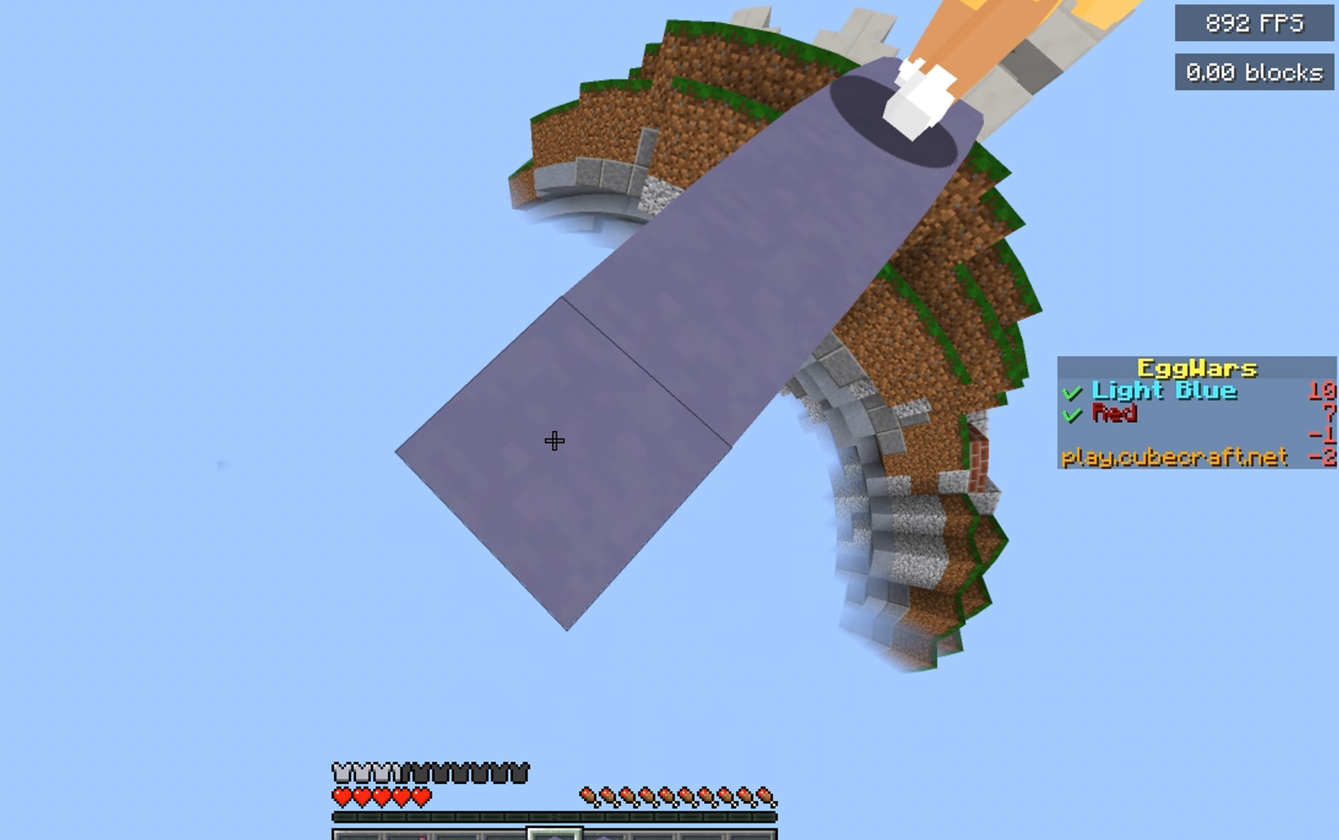
{"keys": ["a", "s"], "mouse": [], "events": [[217, "mouse_right", "down"], [333, "mouse_right", "up"]]}
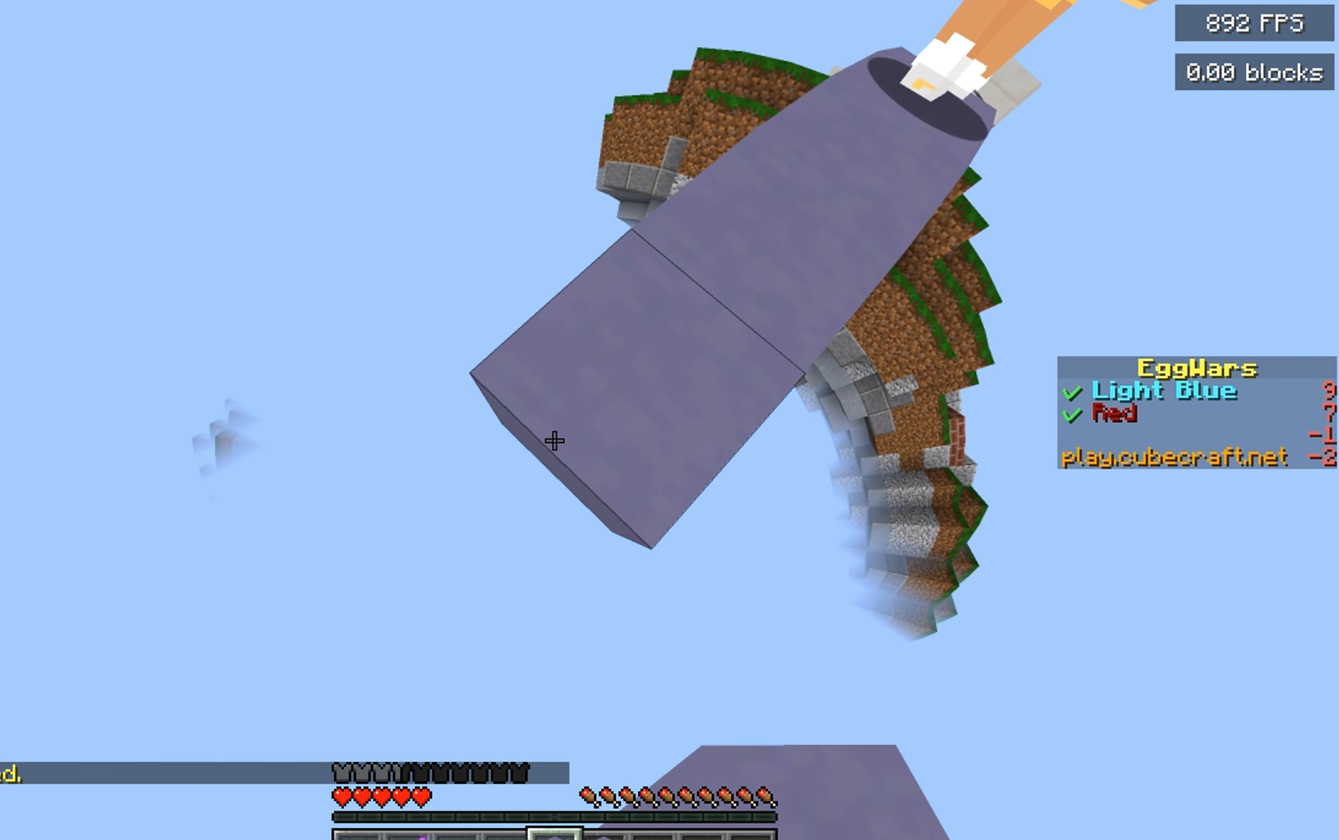
{"keys": ["a", "s"], "mouse": ["right"], "events": [[83, "mouse_right", "down"], [200, "mouse_right", "up"], [467, "mouse_right", "down"]]}
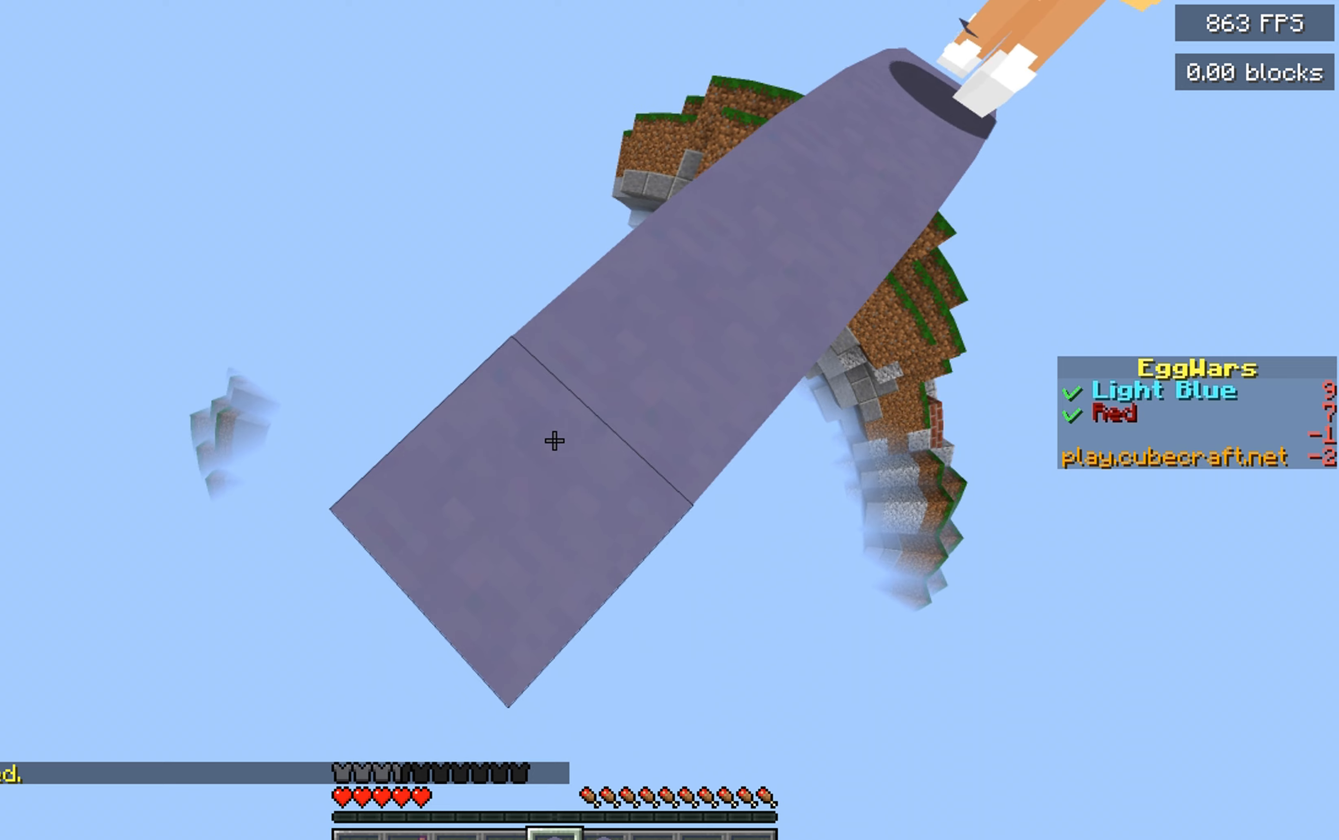
{"keys": ["a", "s"], "mouse": [], "events": [[84, "mouse_right", "up"], [334, "mouse_right", "down"], [467, "mouse_right", "up"]]}
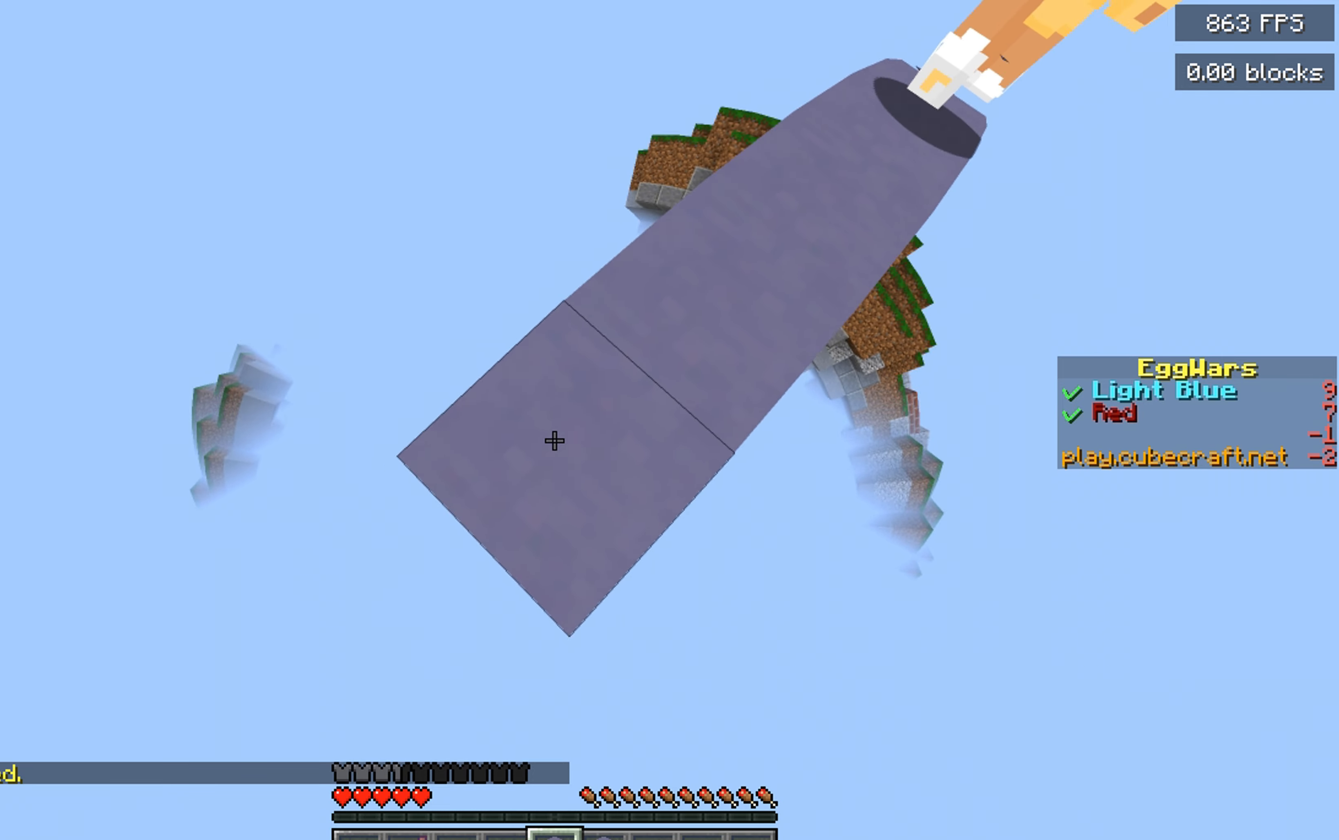
{"keys": ["a", "s"], "mouse": [], "events": [[217, "mouse_right", "down"], [350, "mouse_right", "up"]]}
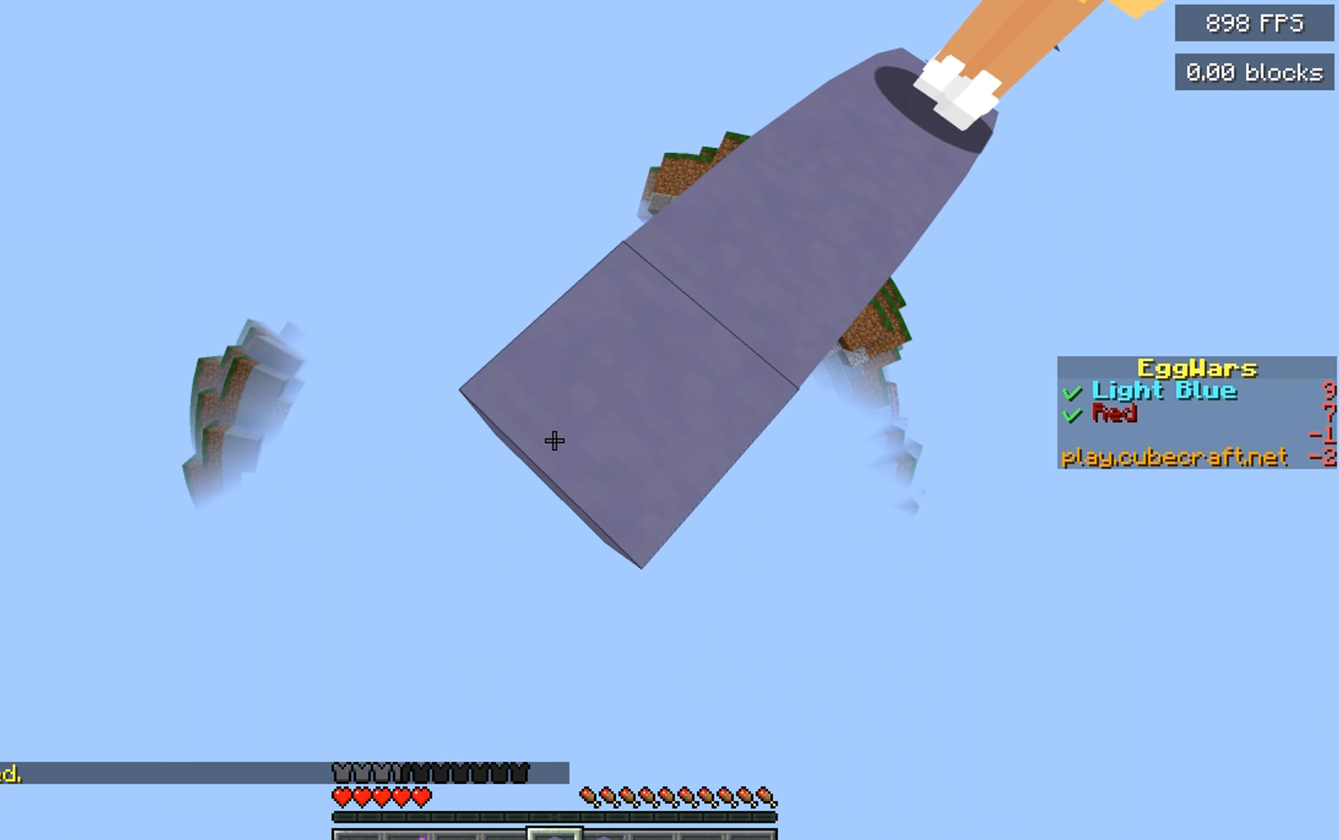
{"keys": ["a", "s"], "mouse": ["right"], "events": [[84, "mouse_right", "down"], [217, "mouse_right", "up"], [450, "mouse_right", "down"]]}
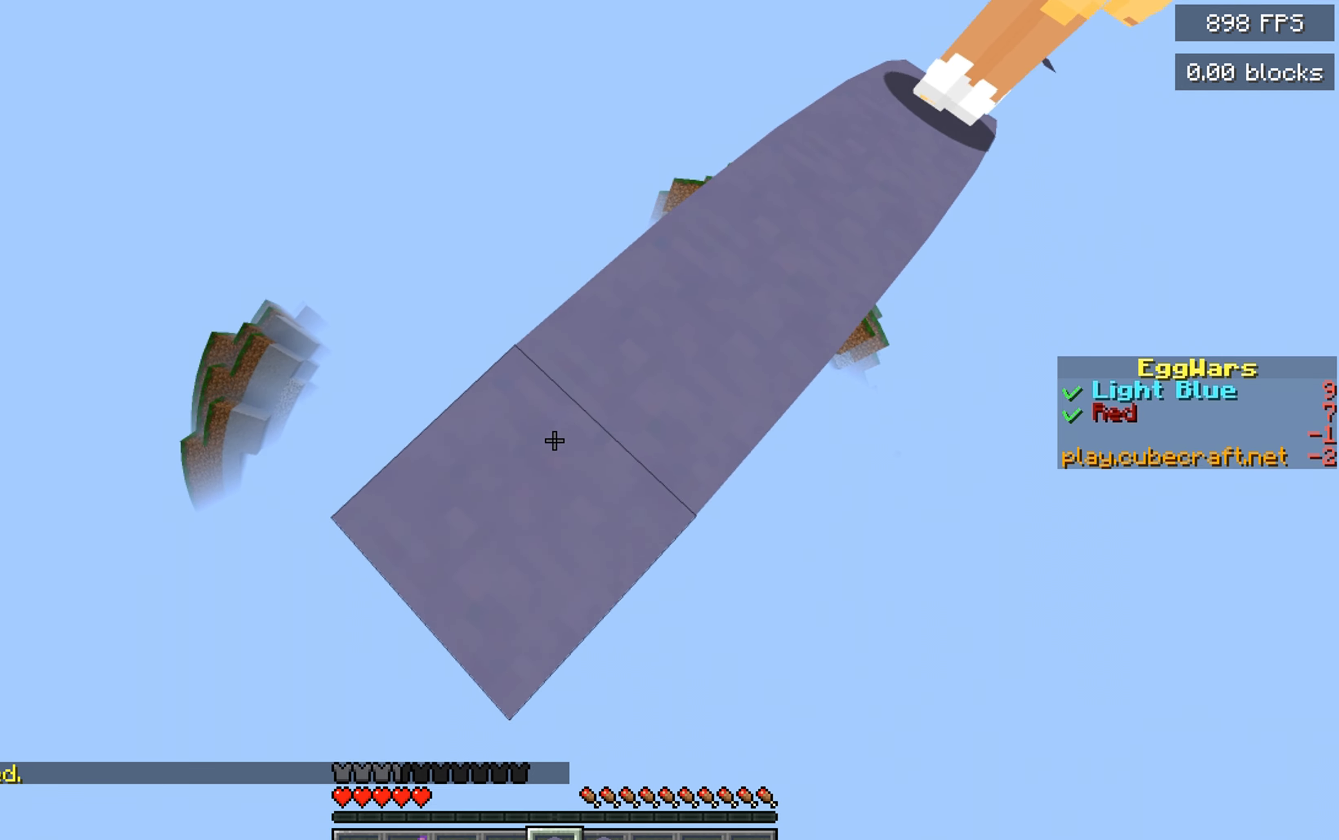
{"keys": ["a", "s"], "mouse": [], "events": [[84, "mouse_right", "up"], [317, "mouse_right", "down"], [450, "mouse_right", "up"]]}
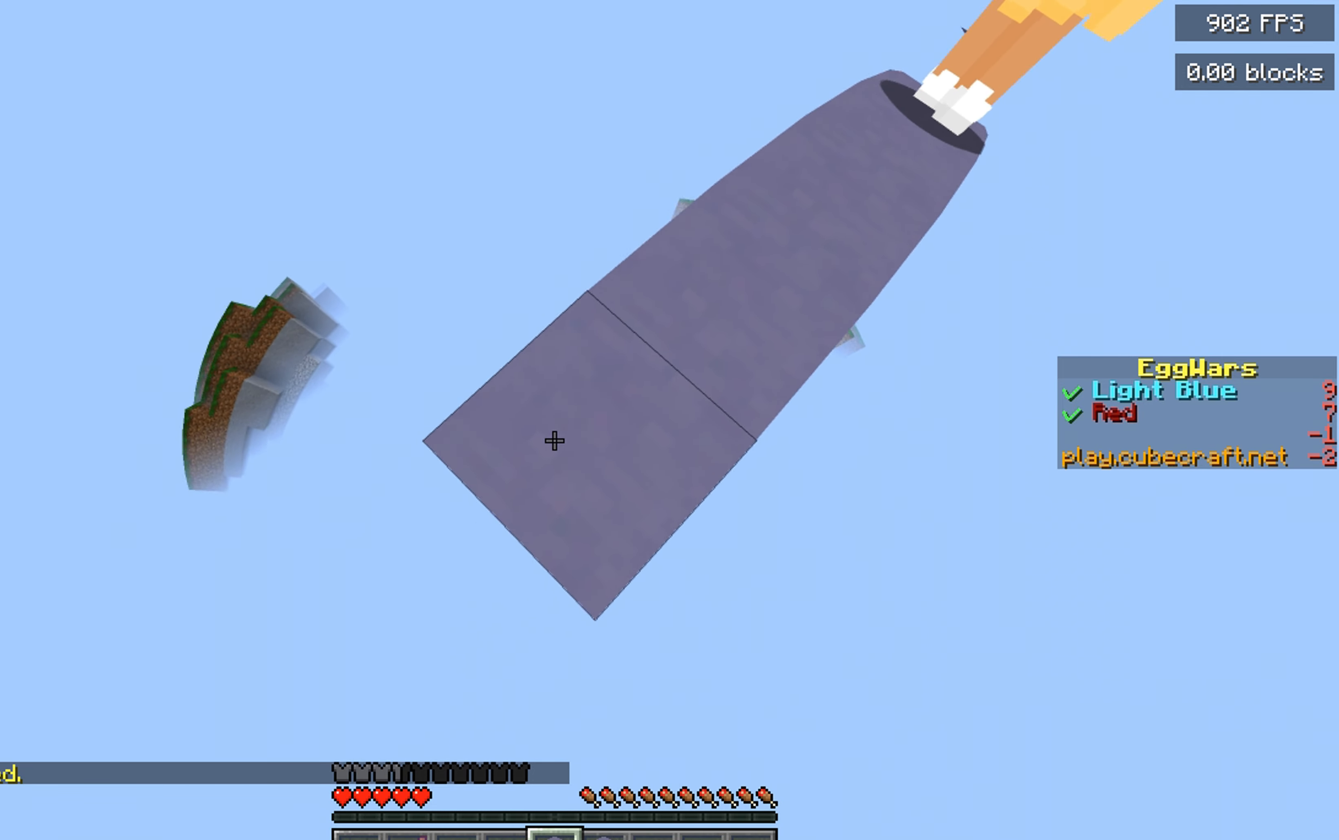
{"keys": ["a", "s"], "mouse": [], "events": [[200, "mouse_right", "down"], [317, "mouse_right", "up"]]}
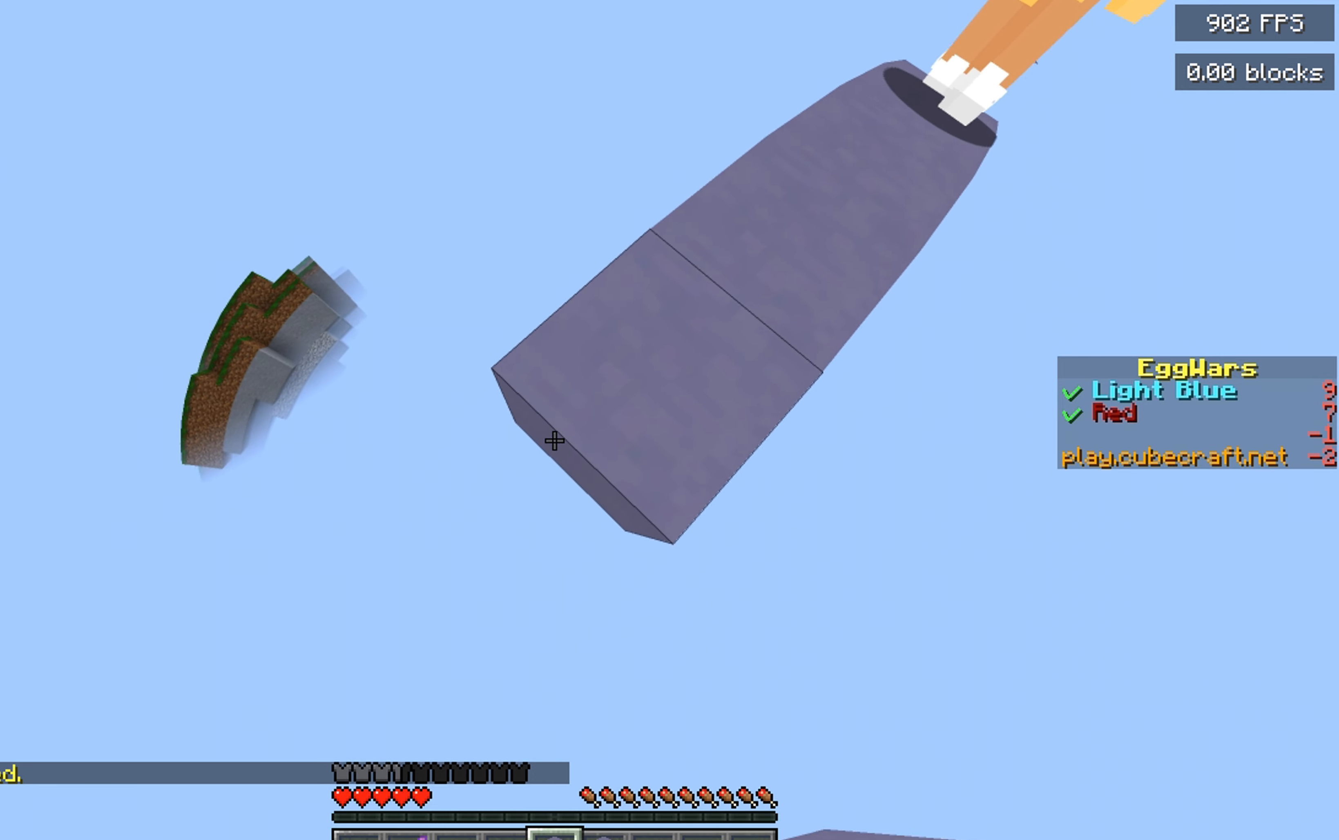
{"keys": ["a", "s"], "mouse": ["right"], "events": [[50, "mouse_right", "down"], [184, "mouse_right", "up"], [434, "mouse_right", "down"]]}